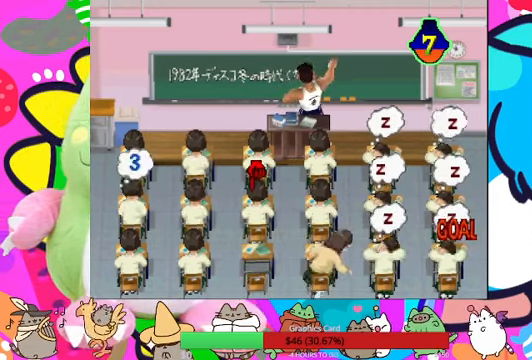
Gameplay with a controller (PlayStation layout); each line is a JSON object with the inputs held at the frame after it. "events" lists button and stick changes between this image and that frame as [ms after this image, input, new state], when the widget could be followed in between. Not read: L3 R3.
{"buttons": ["CROSS"], "left_stick": "center", "right_stick": "center", "events": [[34, "CROSS", "down"], [34, "DPAD_UP", "up"], [200, "CROSS", "up"], [234, "DPAD_RIGHT", "down"], [400, "DPAD_RIGHT", "up"], [500, "CROSS", "down"]]}
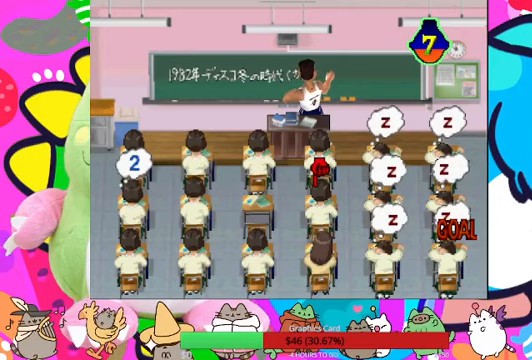
{"buttons": ["DPAD_UP"], "left_stick": "center", "right_stick": "center", "events": [[167, "CROSS", "up"], [433, "DPAD_UP", "down"]]}
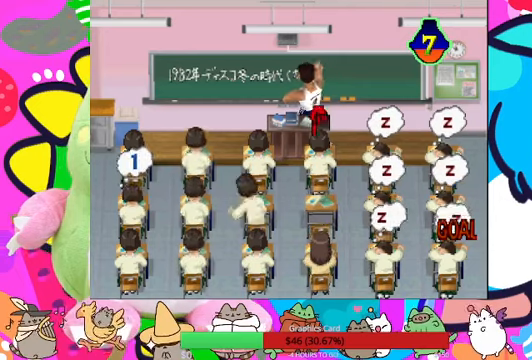
{"buttons": ["DPAD_RIGHT"], "left_stick": "center", "right_stick": "center", "events": [[67, "DPAD_UP", "up"], [100, "CROSS", "down"], [300, "CROSS", "up"], [433, "DPAD_RIGHT", "down"]]}
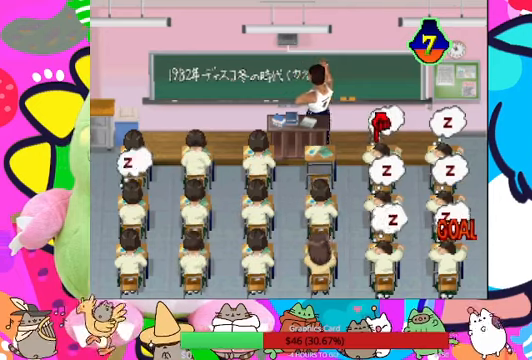
{"buttons": [], "left_stick": "center", "right_stick": "center", "events": [[33, "DPAD_RIGHT", "up"], [167, "DPAD_DOWN", "down"], [200, "CROSS", "down"], [267, "DPAD_DOWN", "up"], [333, "CROSS", "up"]]}
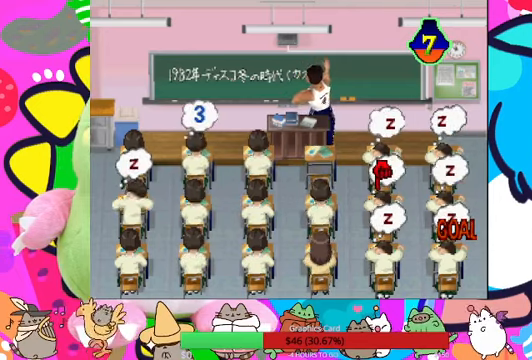
{"buttons": ["DPAD_DOWN"], "left_stick": "center", "right_stick": "center", "events": [[67, "CROSS", "down"], [300, "CROSS", "up"], [467, "DPAD_DOWN", "down"]]}
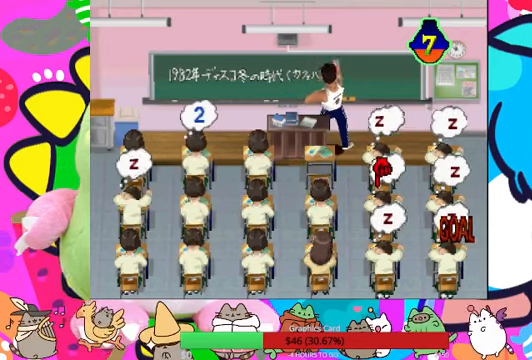
{"buttons": [], "left_stick": "center", "right_stick": "center", "events": [[67, "CROSS", "down"], [67, "DPAD_DOWN", "up"], [200, "CROSS", "up"], [267, "CROSS", "down"], [400, "CROSS", "up"], [433, "CROSS", "down"], [500, "CROSS", "up"]]}
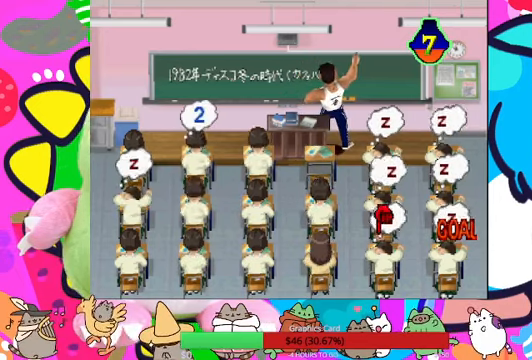
{"buttons": [], "left_stick": "center", "right_stick": "center", "events": [[67, "CROSS", "down"], [167, "CROSS", "up"], [200, "CROSS", "down"], [233, "DPAD_UP", "down"], [267, "CROSS", "up"], [333, "DPAD_UP", "up"], [400, "DPAD_UP", "down"], [500, "DPAD_UP", "up"]]}
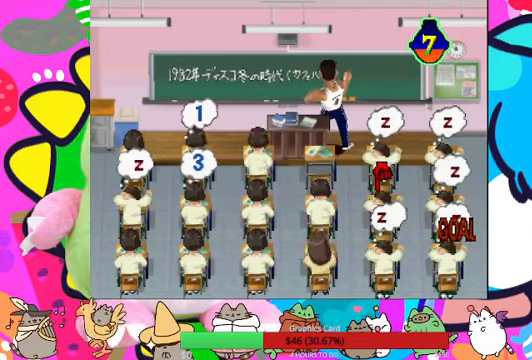
{"buttons": [], "left_stick": "center", "right_stick": "center", "events": [[67, "CROSS", "down"], [200, "CROSS", "up"], [267, "DPAD_UP", "down"], [333, "CROSS", "down"], [333, "DPAD_UP", "up"], [467, "CROSS", "up"]]}
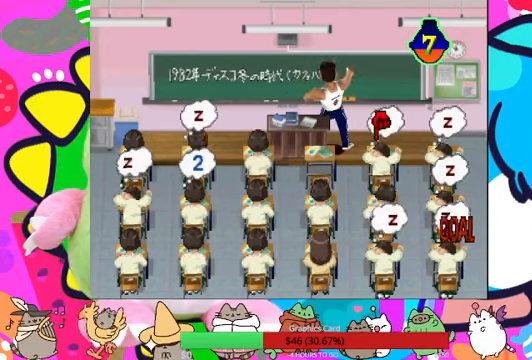
{"buttons": [], "left_stick": "center", "right_stick": "center", "events": [[33, "DPAD_UP", "down"], [133, "CROSS", "down"], [133, "DPAD_UP", "up"], [300, "CROSS", "up"], [333, "CROSS", "down"], [500, "CROSS", "up"]]}
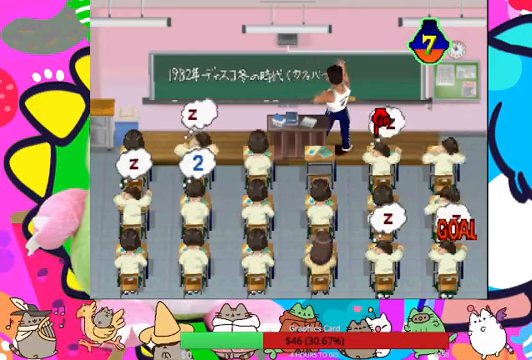
{"buttons": ["DPAD_RIGHT"], "left_stick": "center", "right_stick": "center", "events": [[33, "CROSS", "down"], [133, "CROSS", "up"], [200, "CROSS", "down"], [267, "CROSS", "up"], [333, "CROSS", "down"], [400, "DPAD_RIGHT", "down"], [433, "CROSS", "up"]]}
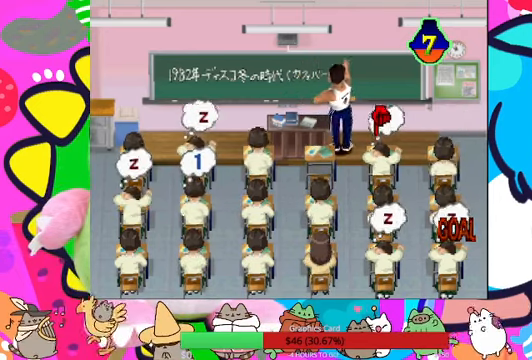
{"buttons": [], "left_stick": "center", "right_stick": "center", "events": [[33, "DPAD_RIGHT", "up"], [100, "CROSS", "down"], [233, "CROSS", "up"], [367, "DPAD_RIGHT", "down"], [467, "DPAD_RIGHT", "up"]]}
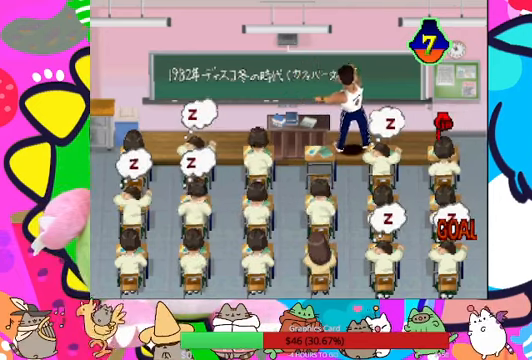
{"buttons": [], "left_stick": "center", "right_stick": "center", "events": [[167, "CROSS", "down"], [333, "CROSS", "up"], [400, "DPAD_LEFT", "down"], [500, "DPAD_LEFT", "up"]]}
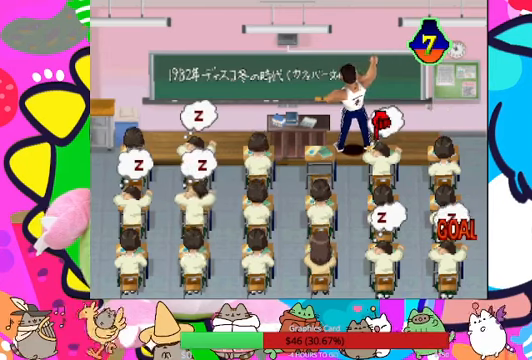
{"buttons": [], "left_stick": "center", "right_stick": "center", "events": [[100, "DPAD_DOWN", "down"], [266, "DPAD_DOWN", "up"], [433, "DPAD_LEFT", "down"], [500, "DPAD_LEFT", "up"]]}
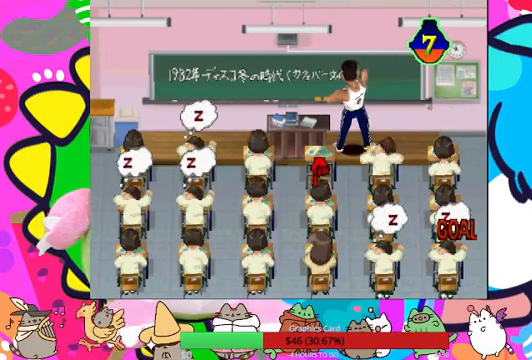
{"buttons": ["DPAD_RIGHT"], "left_stick": "center", "right_stick": "center", "events": [[100, "CROSS", "down"], [266, "CROSS", "up"], [400, "DPAD_RIGHT", "down"]]}
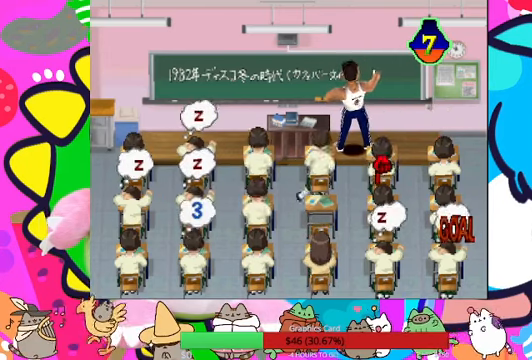
{"buttons": ["DPAD_UP"], "left_stick": "center", "right_stick": "center", "events": [[33, "DPAD_RIGHT", "up"], [66, "CROSS", "down"], [266, "CROSS", "up"], [500, "DPAD_UP", "down"]]}
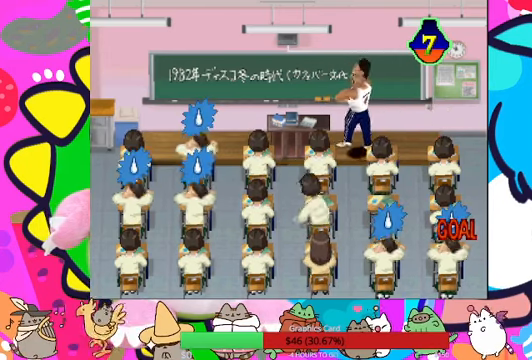
{"buttons": [], "left_stick": "center", "right_stick": "center", "events": [[133, "DPAD_UP", "up"]]}
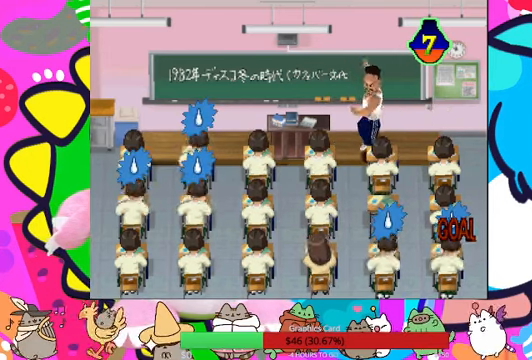
{"buttons": [], "left_stick": "center", "right_stick": "center", "events": []}
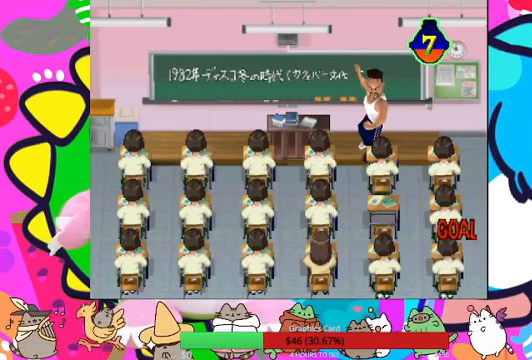
{"buttons": [], "left_stick": "center", "right_stick": "center", "events": [[333, "DPAD_DOWN", "down"], [466, "DPAD_DOWN", "up"]]}
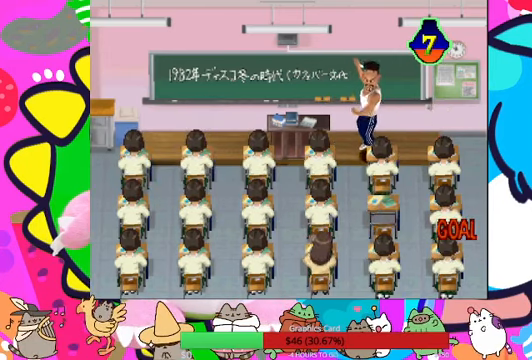
{"buttons": ["DPAD_DOWN"], "left_stick": "center", "right_stick": "center", "events": [[33, "DPAD_DOWN", "down"], [133, "DPAD_DOWN", "up"], [200, "DPAD_DOWN", "down"], [333, "DPAD_DOWN", "up"], [400, "DPAD_DOWN", "down"]]}
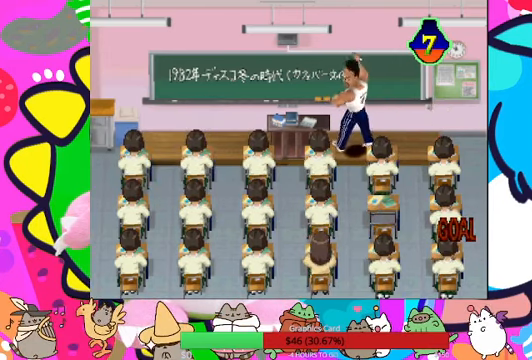
{"buttons": [], "left_stick": "center", "right_stick": "center", "events": [[33, "DPAD_DOWN", "up"], [100, "DPAD_DOWN", "down"], [200, "DPAD_DOWN", "up"], [300, "DPAD_DOWN", "down"], [433, "DPAD_DOWN", "up"]]}
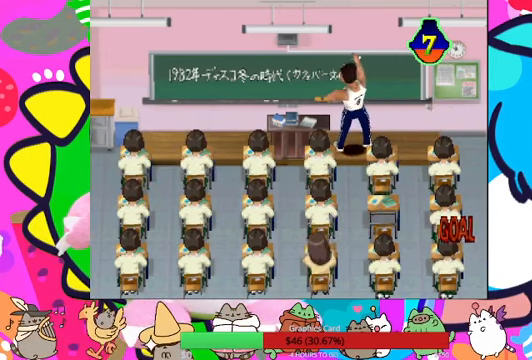
{"buttons": ["DPAD_DOWN"], "left_stick": "center", "right_stick": "center", "events": [[33, "DPAD_DOWN", "down"], [133, "DPAD_DOWN", "up"], [233, "DPAD_DOWN", "down"], [333, "DPAD_DOWN", "up"], [433, "DPAD_DOWN", "down"]]}
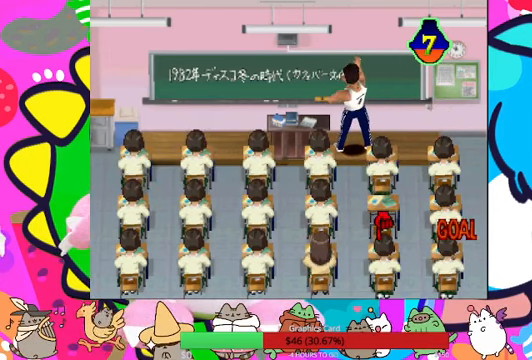
{"buttons": ["CROSS"], "left_stick": "center", "right_stick": "center", "events": [[66, "DPAD_DOWN", "up"], [233, "DPAD_DOWN", "down"], [266, "DPAD_DOWN", "up"], [466, "CROSS", "down"]]}
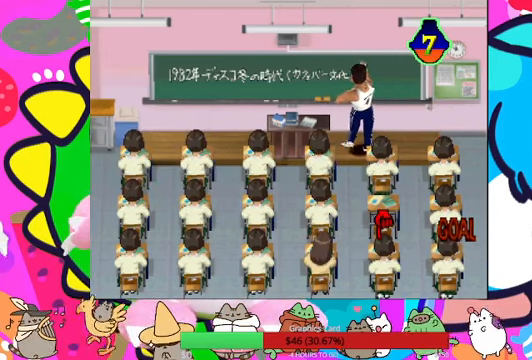
{"buttons": [], "left_stick": "center", "right_stick": "center", "events": [[167, "CROSS", "up"], [367, "DPAD_LEFT", "down"], [467, "DPAD_LEFT", "up"]]}
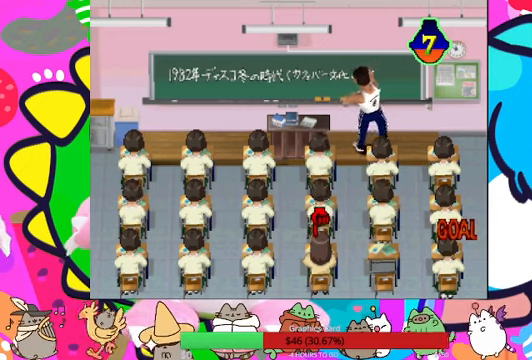
{"buttons": ["DPAD_UP"], "left_stick": "center", "right_stick": "center", "events": [[67, "CROSS", "down"], [267, "CROSS", "up"], [400, "DPAD_UP", "down"]]}
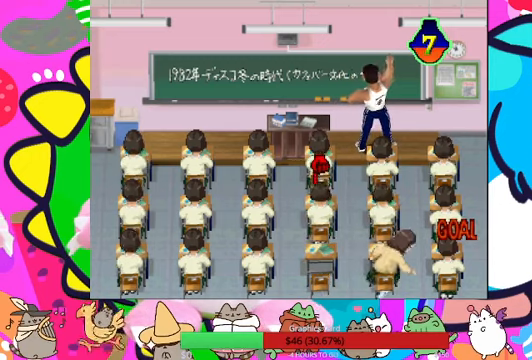
{"buttons": ["DPAD_RIGHT"], "left_stick": "center", "right_stick": "center", "events": [[34, "DPAD_UP", "up"], [100, "CROSS", "down"], [234, "CROSS", "up"], [400, "DPAD_RIGHT", "down"]]}
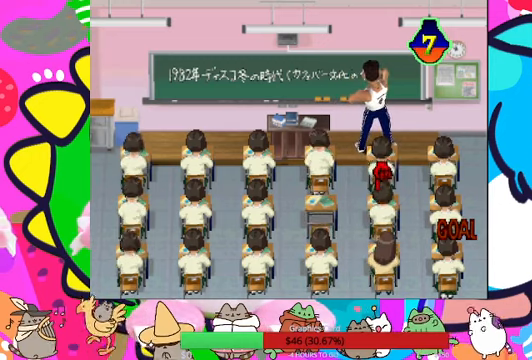
{"buttons": [], "left_stick": "center", "right_stick": "center", "events": [[34, "DPAD_RIGHT", "up"], [100, "CROSS", "down"], [300, "CROSS", "up"], [367, "DPAD_RIGHT", "down"], [500, "DPAD_RIGHT", "up"]]}
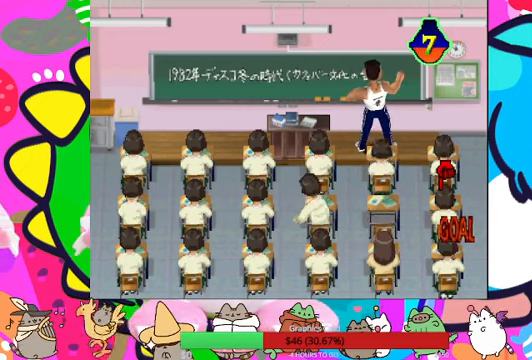
{"buttons": ["CROSS"], "left_stick": "center", "right_stick": "center", "events": [[34, "CROSS", "down"], [234, "CROSS", "up"], [300, "DPAD_DOWN", "down"], [434, "DPAD_DOWN", "up"], [500, "CROSS", "down"]]}
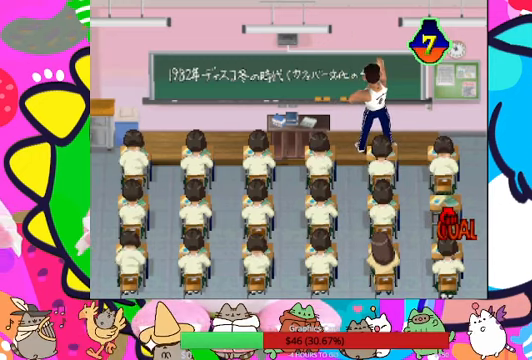
{"buttons": [], "left_stick": "center", "right_stick": "center", "events": [[200, "CROSS", "up"], [367, "DPAD_LEFT", "down"], [467, "DPAD_LEFT", "up"]]}
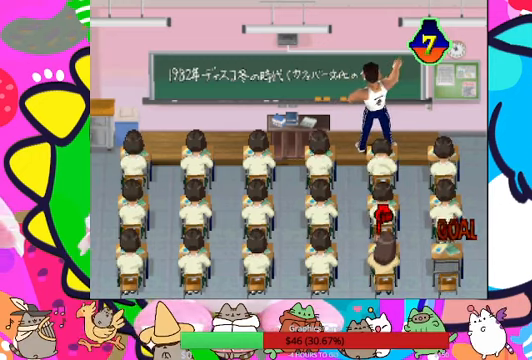
{"buttons": [], "left_stick": "center", "right_stick": "center", "events": [[34, "CROSS", "down"], [200, "CROSS", "up"]]}